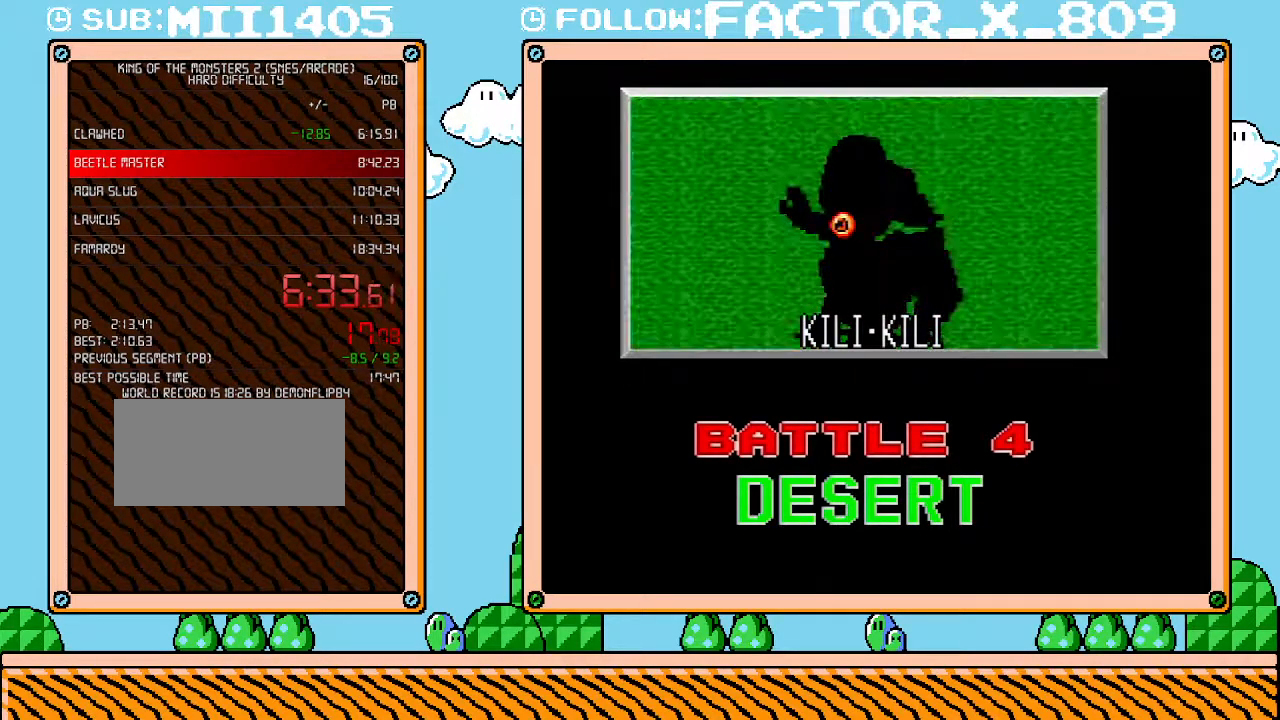
Gameplay with a controller (Nintendo layout); each line is a JSON object with the inputs held at the frame after it. "events" lists button and stick changes between this image and that frame as [ms after this image, input, new state], when the widget could be followed in between. Not read: L3 R3.
{"buttons": ["DPAD_RIGHT"], "events": [[333, "DPAD_RIGHT", "down"]]}
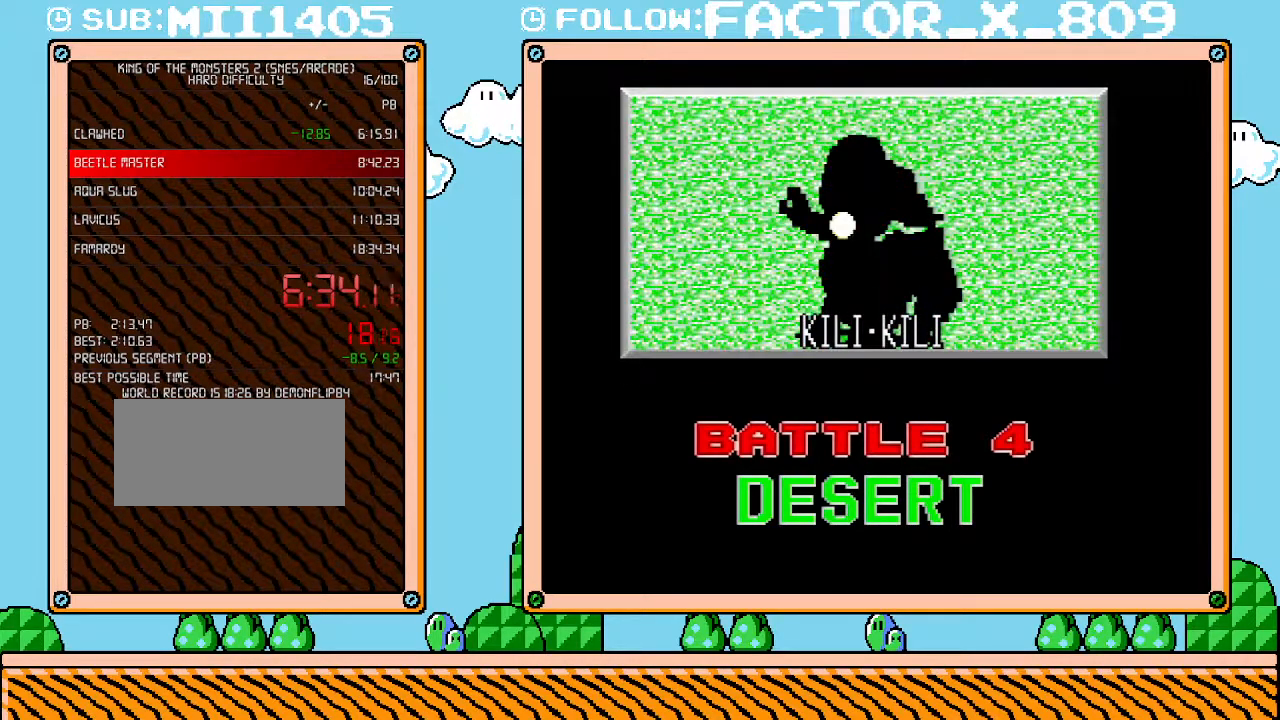
{"buttons": ["DPAD_RIGHT"], "events": []}
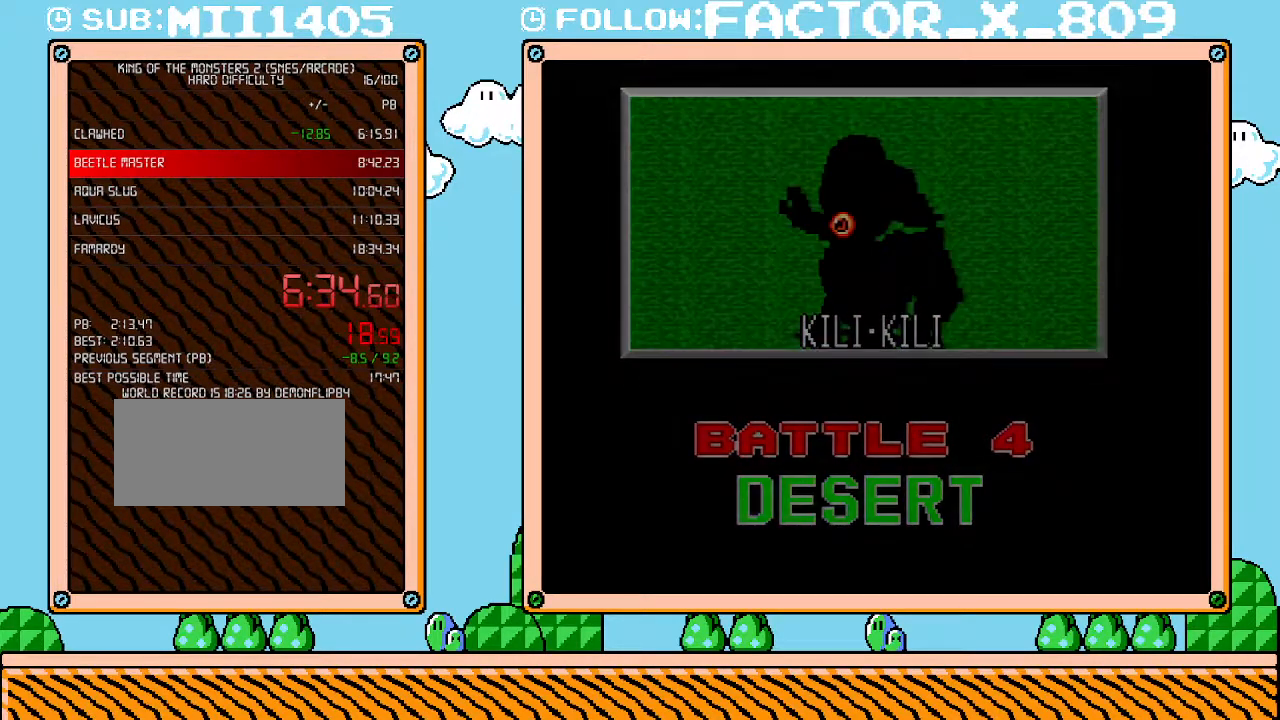
{"buttons": ["DPAD_RIGHT"], "events": []}
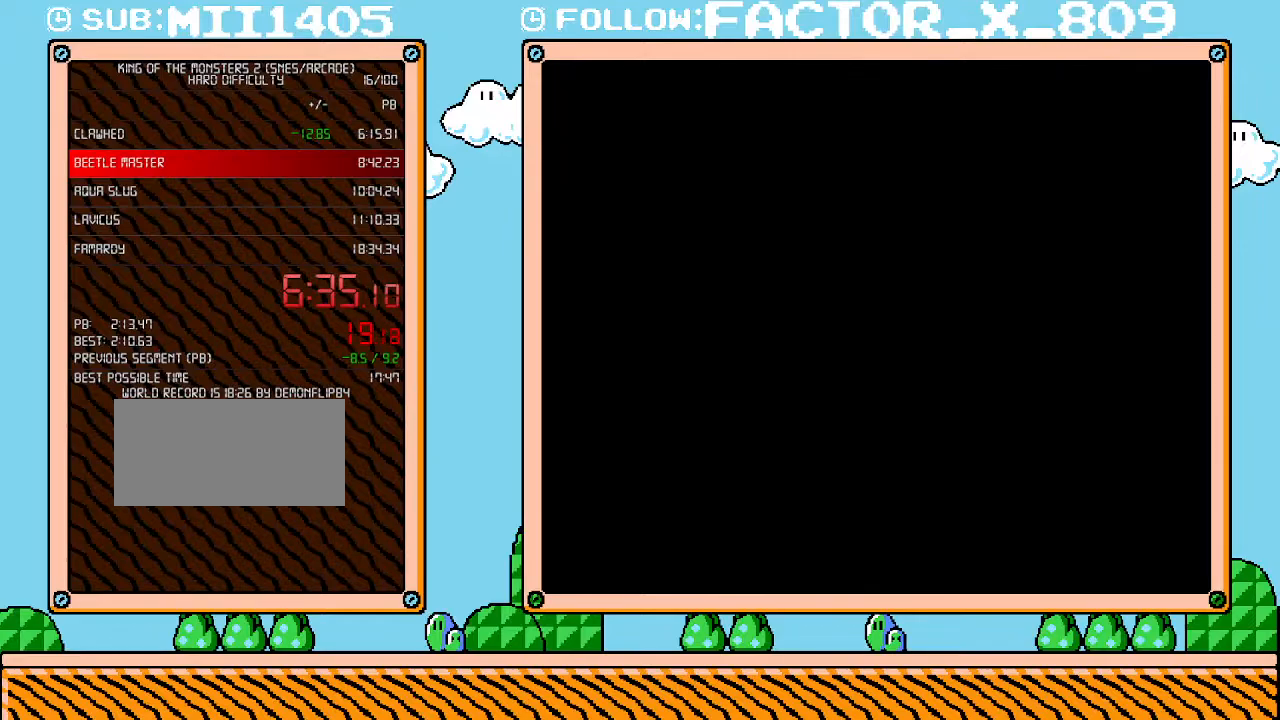
{"buttons": ["DPAD_RIGHT"], "events": []}
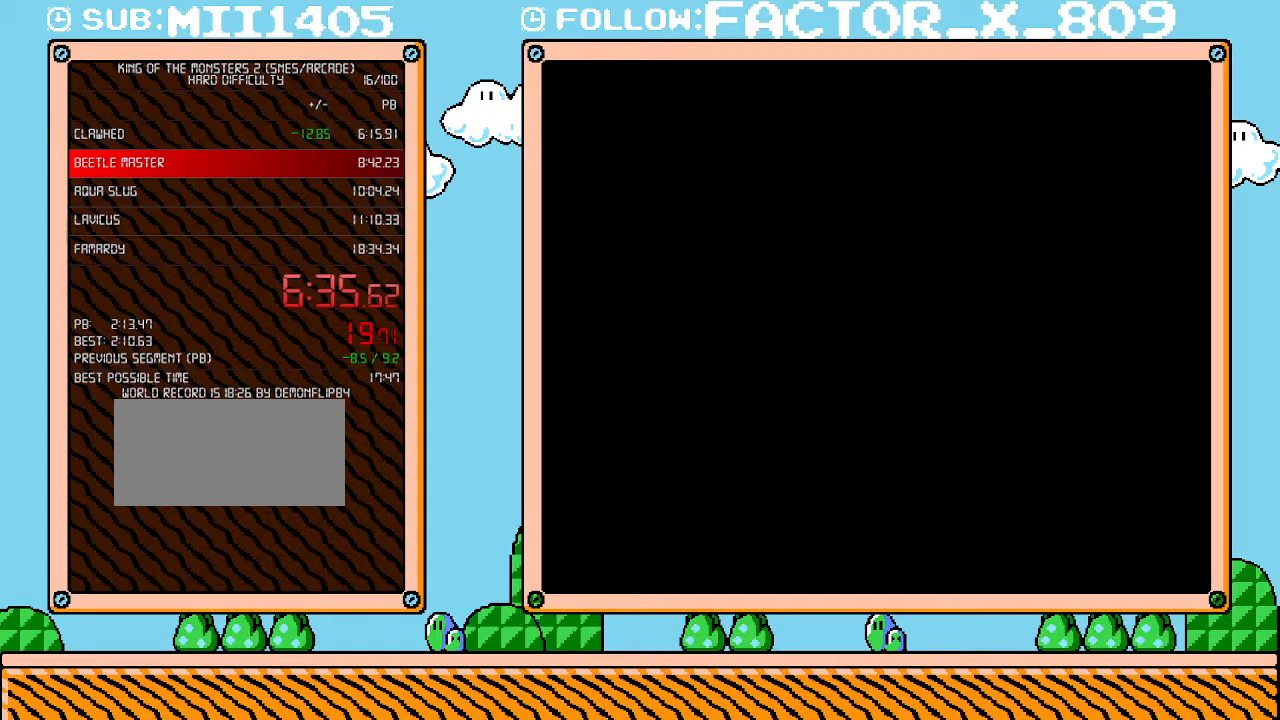
{"buttons": ["DPAD_RIGHT"], "events": []}
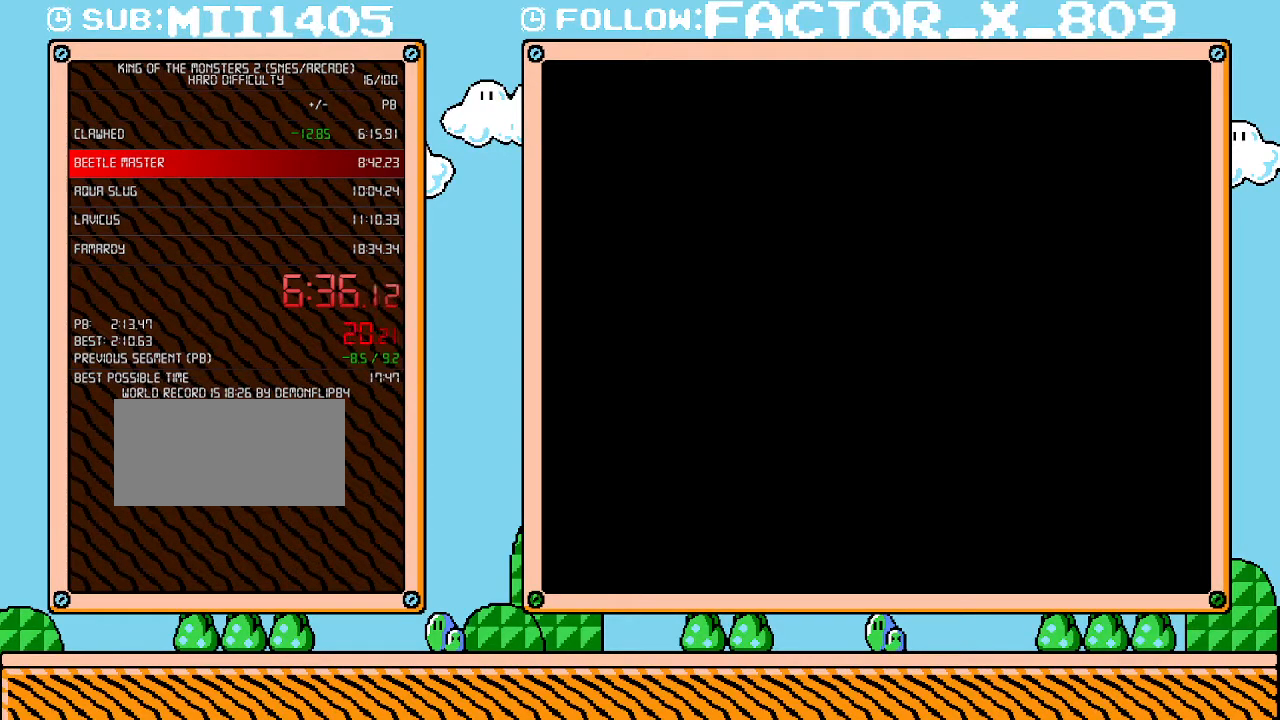
{"buttons": ["DPAD_RIGHT"], "events": []}
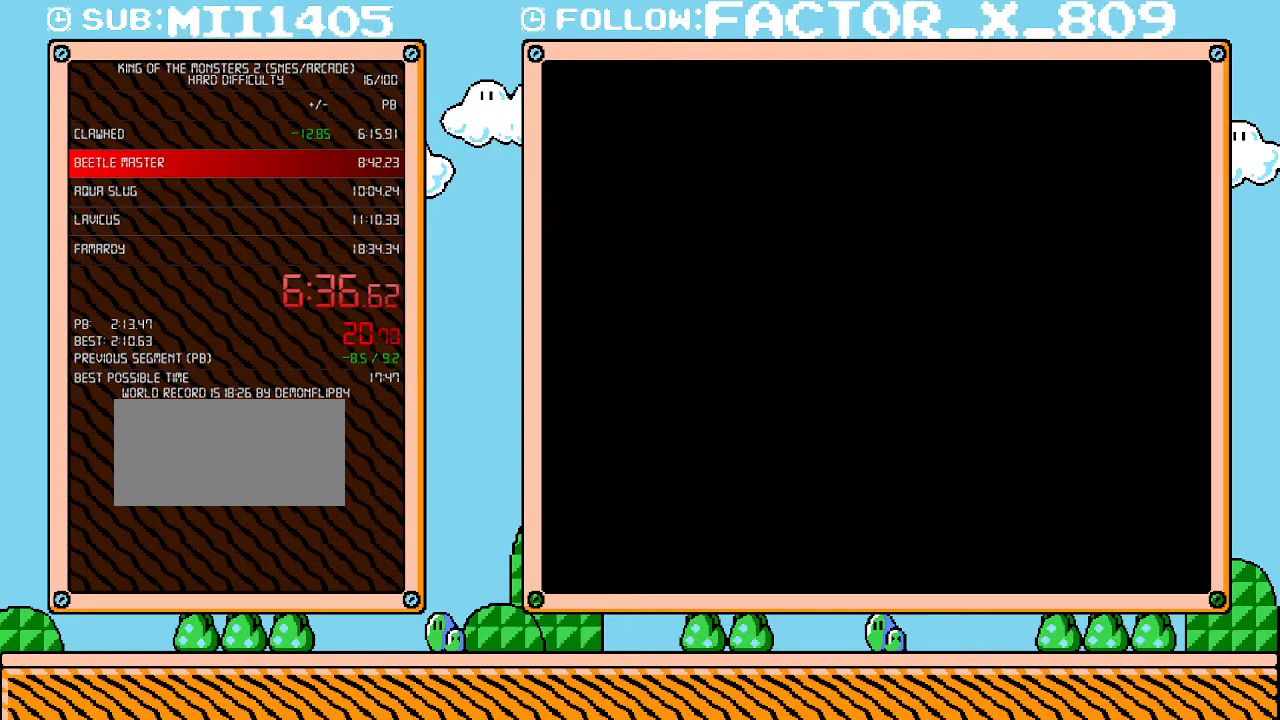
{"buttons": ["DPAD_RIGHT"], "events": []}
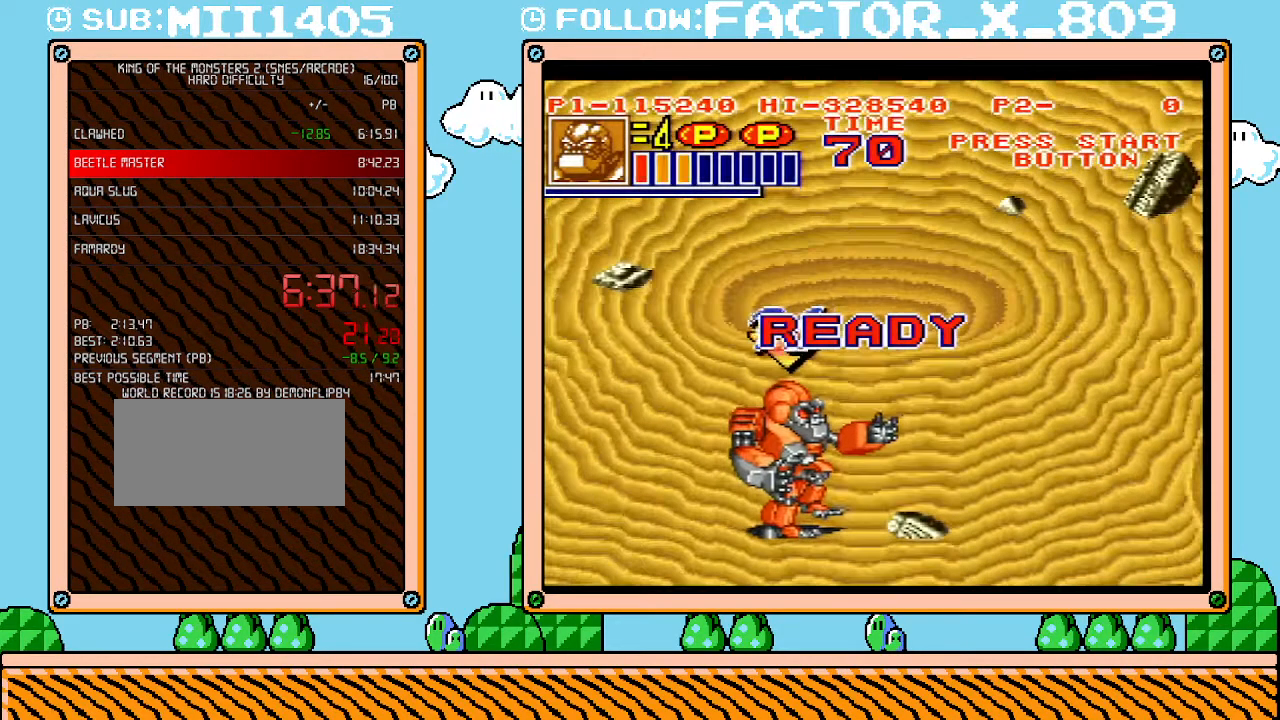
{"buttons": ["DPAD_RIGHT"], "events": []}
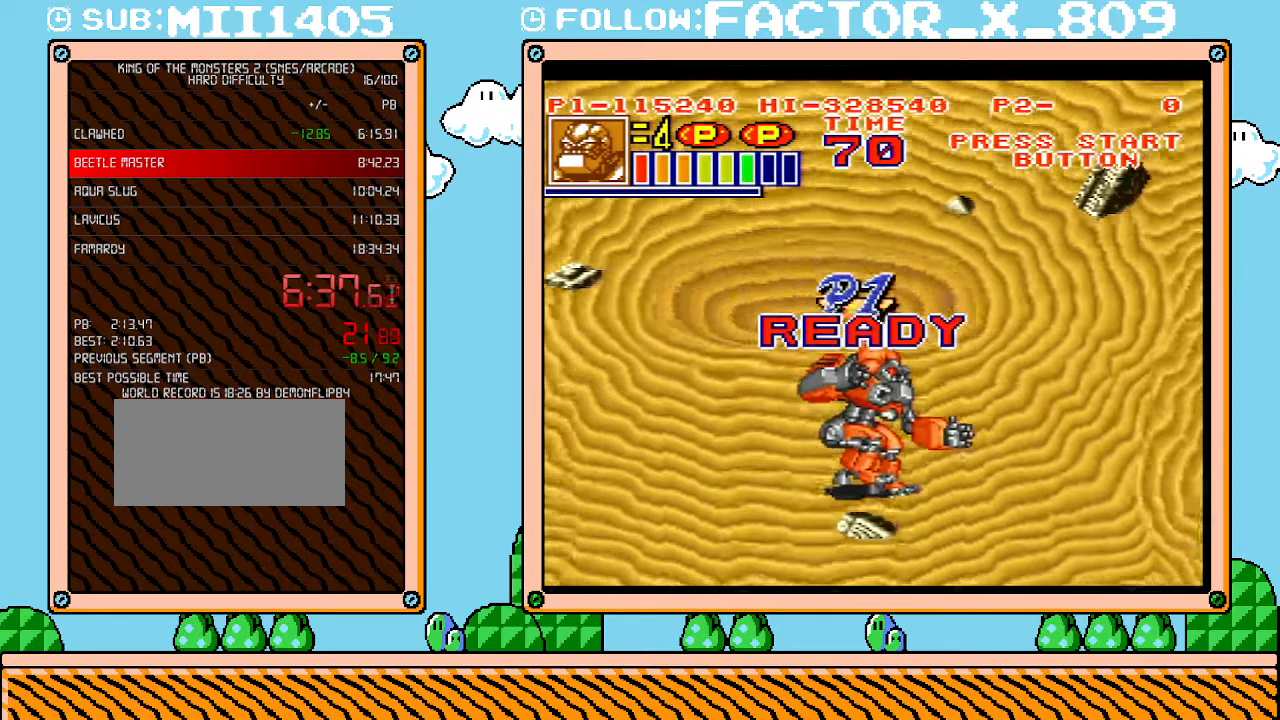
{"buttons": ["DPAD_UP", "DPAD_RIGHT"], "events": [[383, "DPAD_UP", "down"]]}
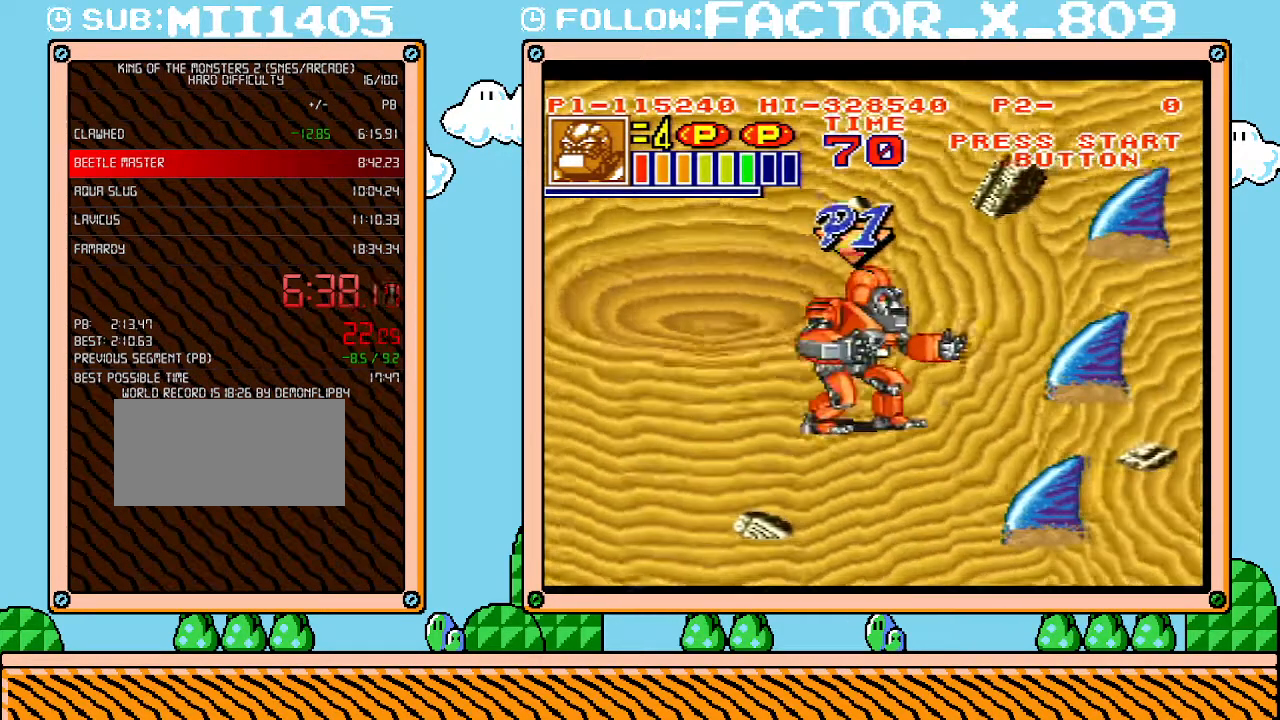
{"buttons": [], "events": [[100, "DPAD_UP", "up"], [200, "X", "down"], [267, "DPAD_RIGHT", "up"], [367, "X", "up"]]}
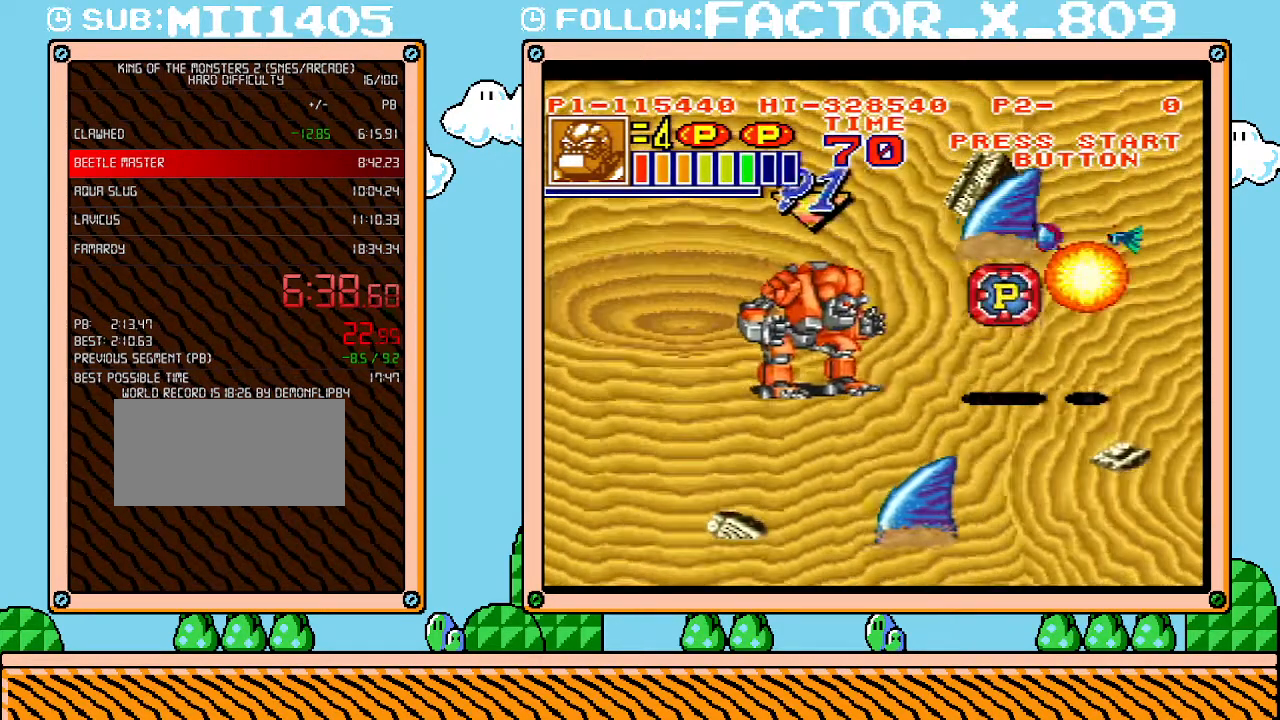
{"buttons": ["DPAD_RIGHT"], "events": [[17, "DPAD_RIGHT", "down"], [233, "B", "down"], [383, "B", "up"]]}
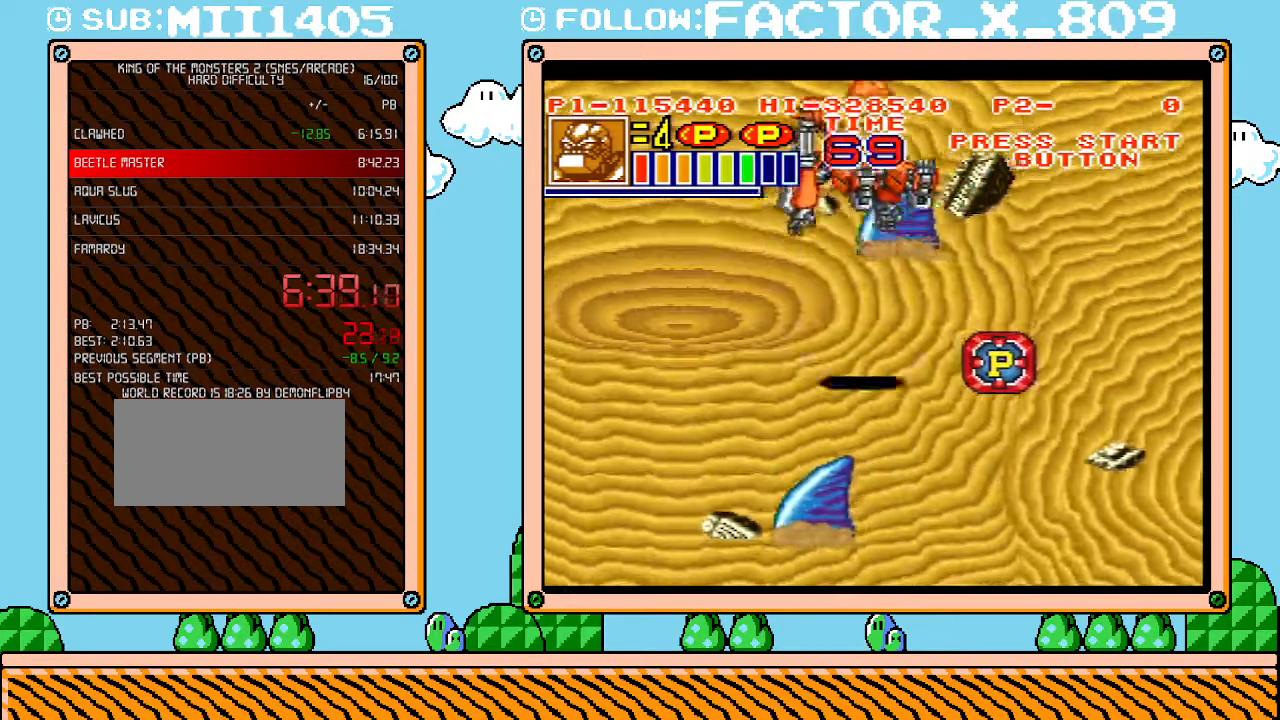
{"buttons": [], "events": [[167, "DPAD_RIGHT", "up"]]}
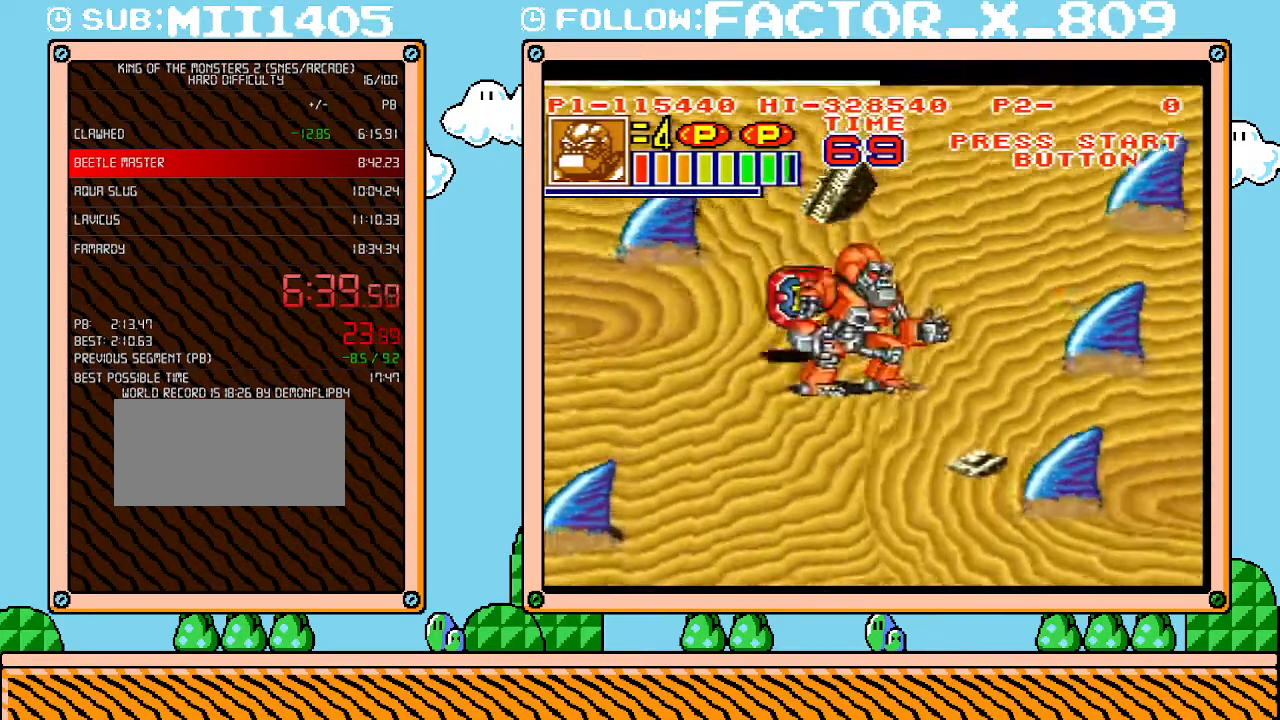
{"buttons": [], "events": [[133, "DPAD_RIGHT", "down"], [167, "DPAD_UP", "down"], [200, "DPAD_UP", "up"], [300, "X", "down"], [350, "DPAD_RIGHT", "up"], [450, "X", "up"]]}
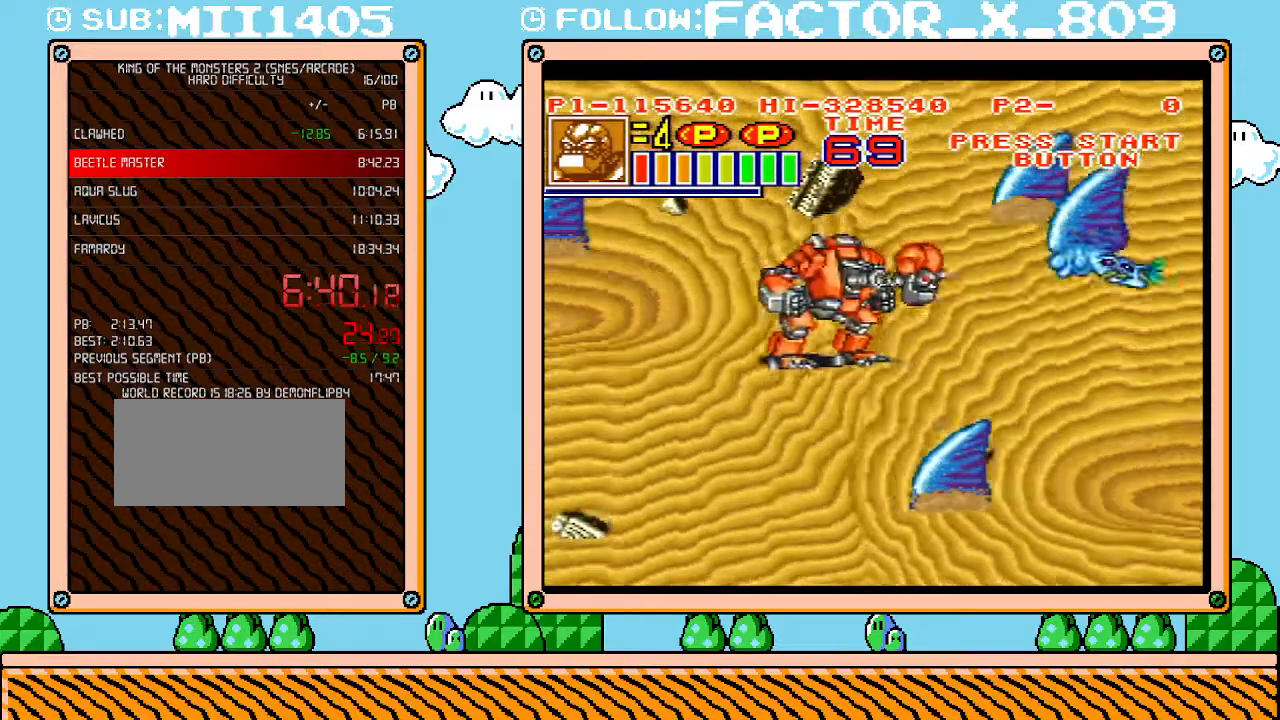
{"buttons": ["DPAD_RIGHT"], "events": [[83, "DPAD_RIGHT", "down"]]}
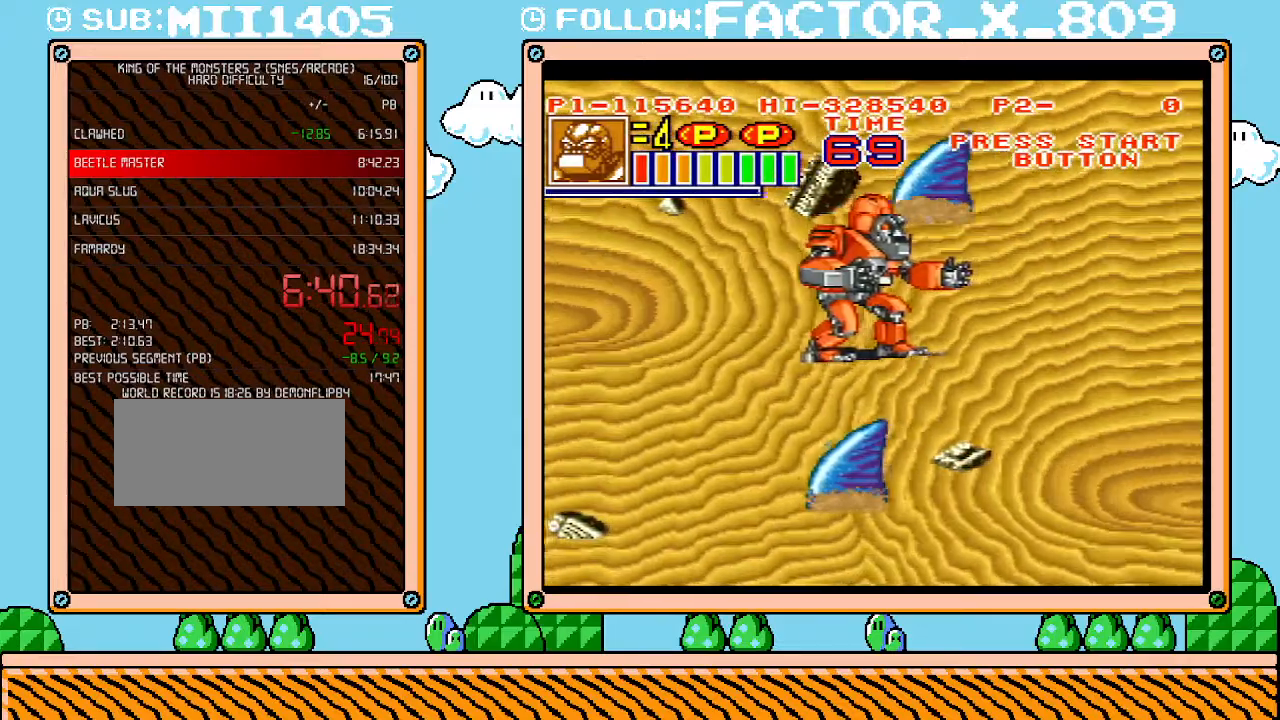
{"buttons": ["DPAD_RIGHT"], "events": []}
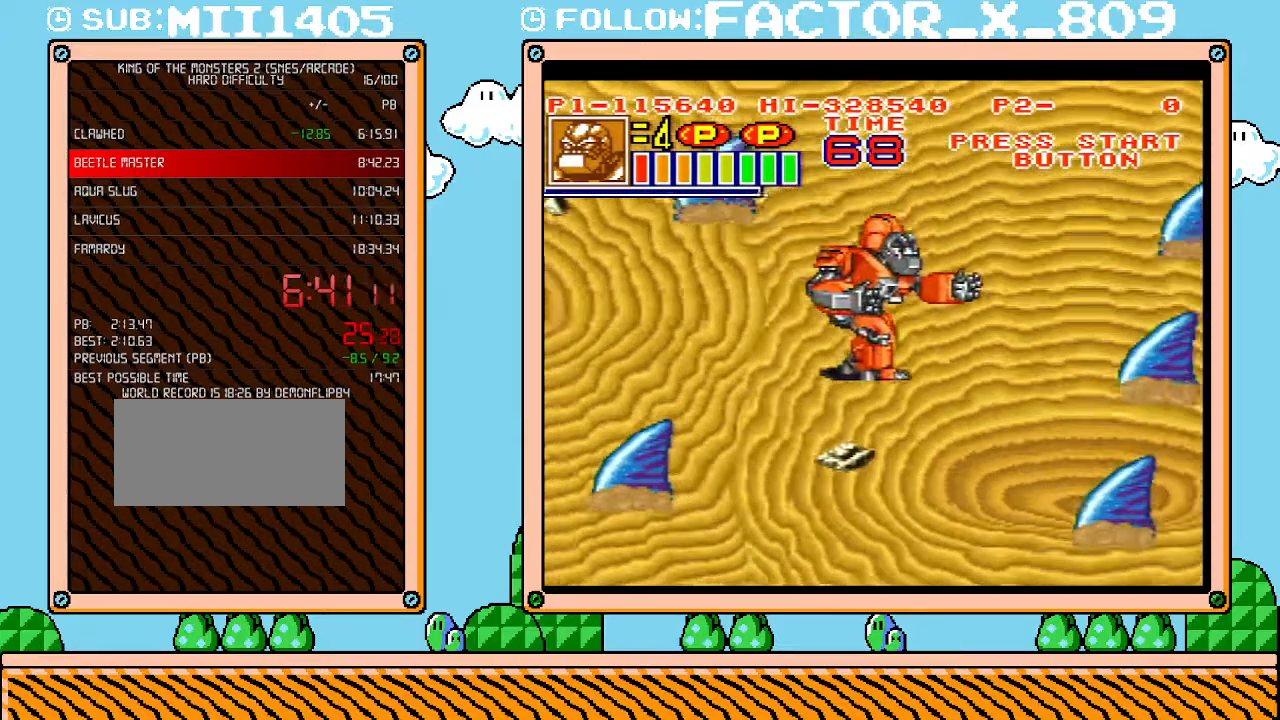
{"buttons": [], "events": [[300, "X", "down"], [367, "DPAD_RIGHT", "up"], [450, "X", "up"]]}
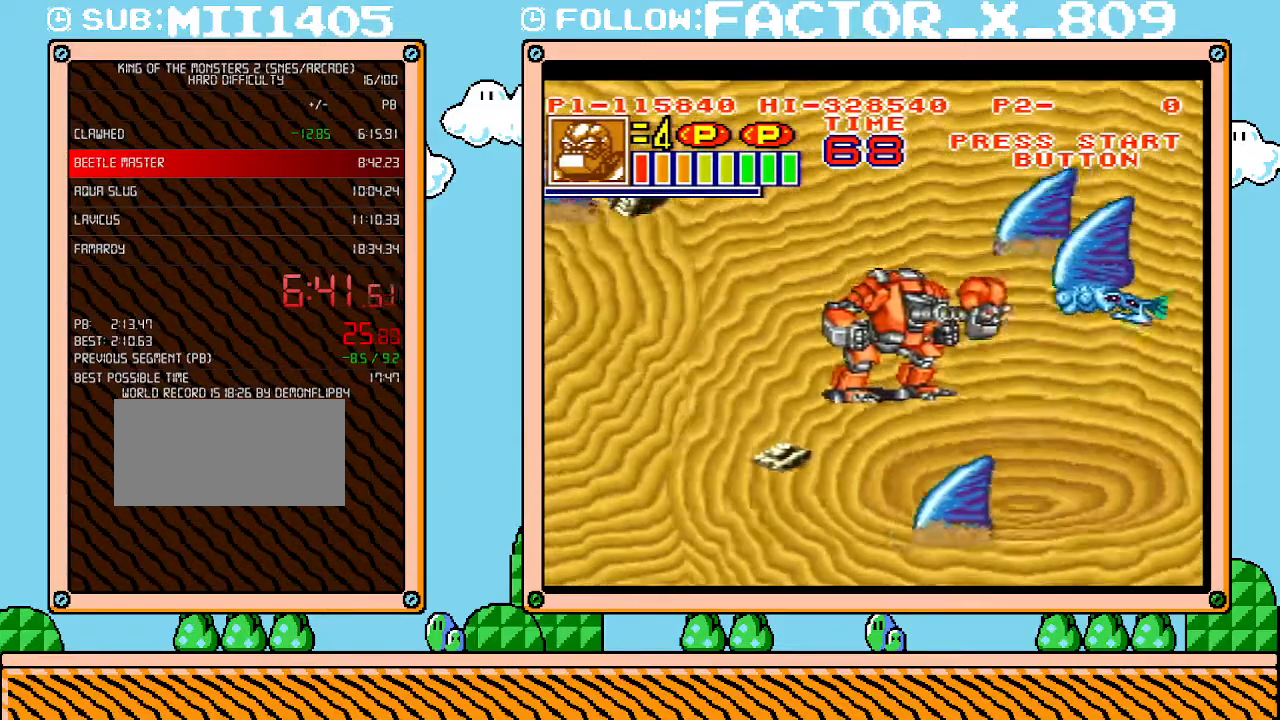
{"buttons": ["DPAD_UP", "DPAD_RIGHT"], "events": [[100, "DPAD_RIGHT", "down"], [350, "DPAD_UP", "down"]]}
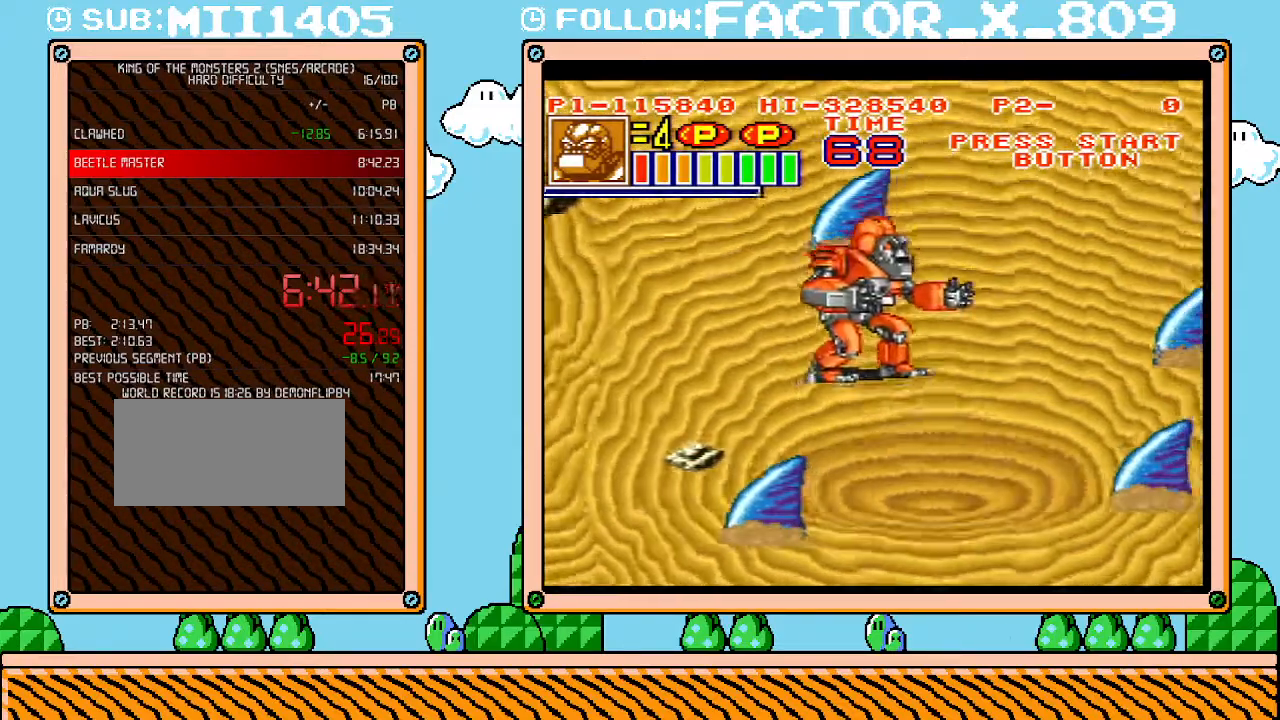
{"buttons": ["X", "DPAD_UP"], "events": [[83, "DPAD_UP", "up"], [367, "X", "down"], [450, "DPAD_UP", "down"], [483, "DPAD_RIGHT", "up"]]}
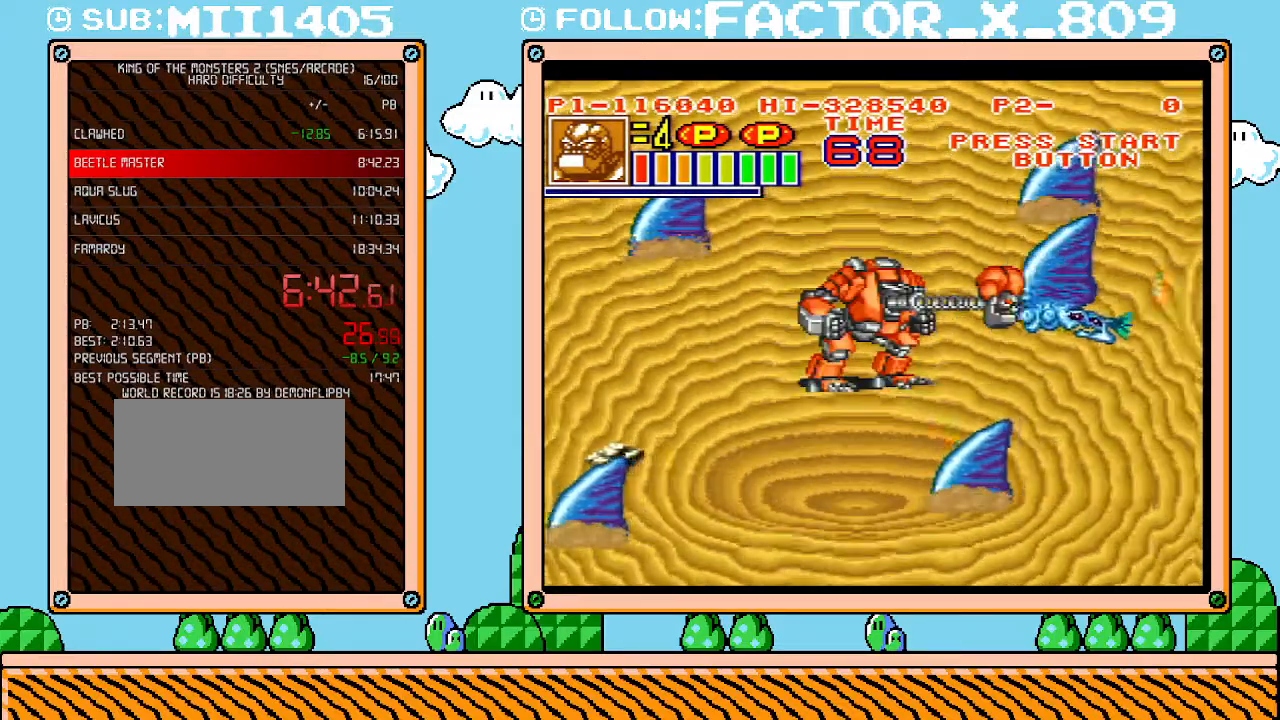
{"buttons": ["DPAD_UP", "DPAD_RIGHT"], "events": [[17, "X", "up"], [233, "DPAD_RIGHT", "down"], [333, "DPAD_UP", "up"], [417, "DPAD_UP", "down"]]}
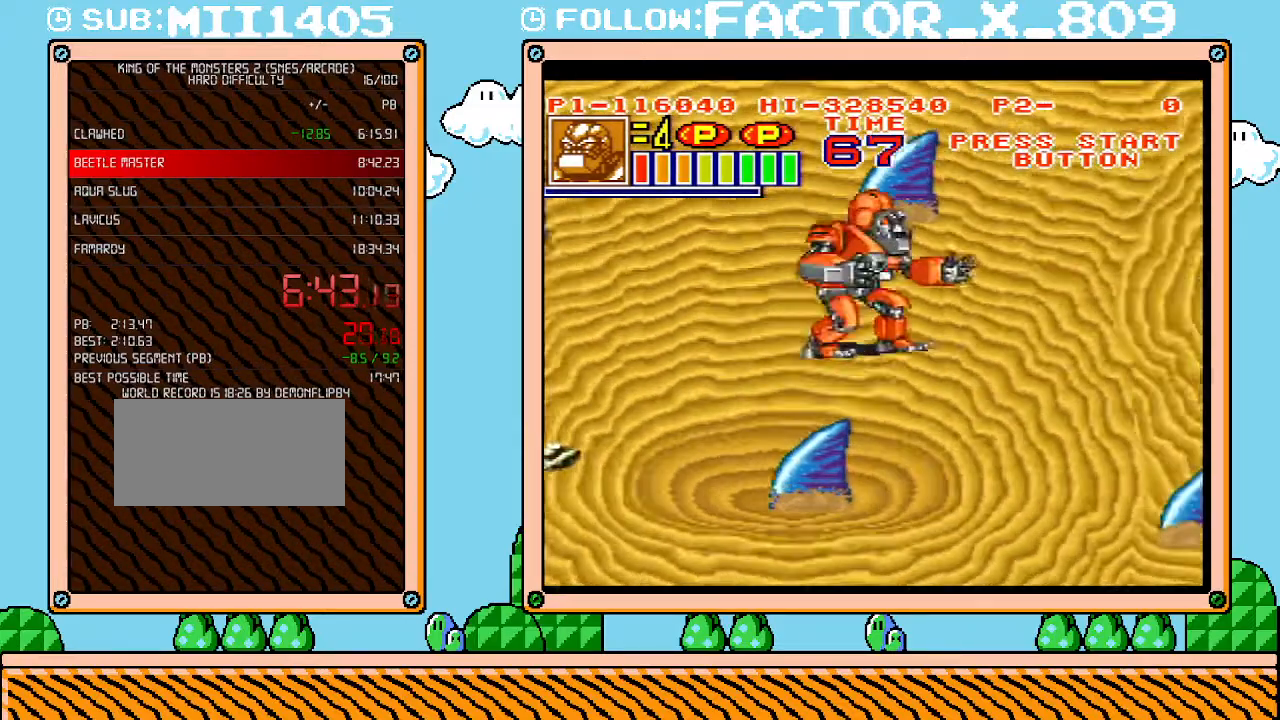
{"buttons": ["DPAD_DOWN", "DPAD_RIGHT"], "events": [[233, "DPAD_UP", "up"], [367, "DPAD_DOWN", "down"]]}
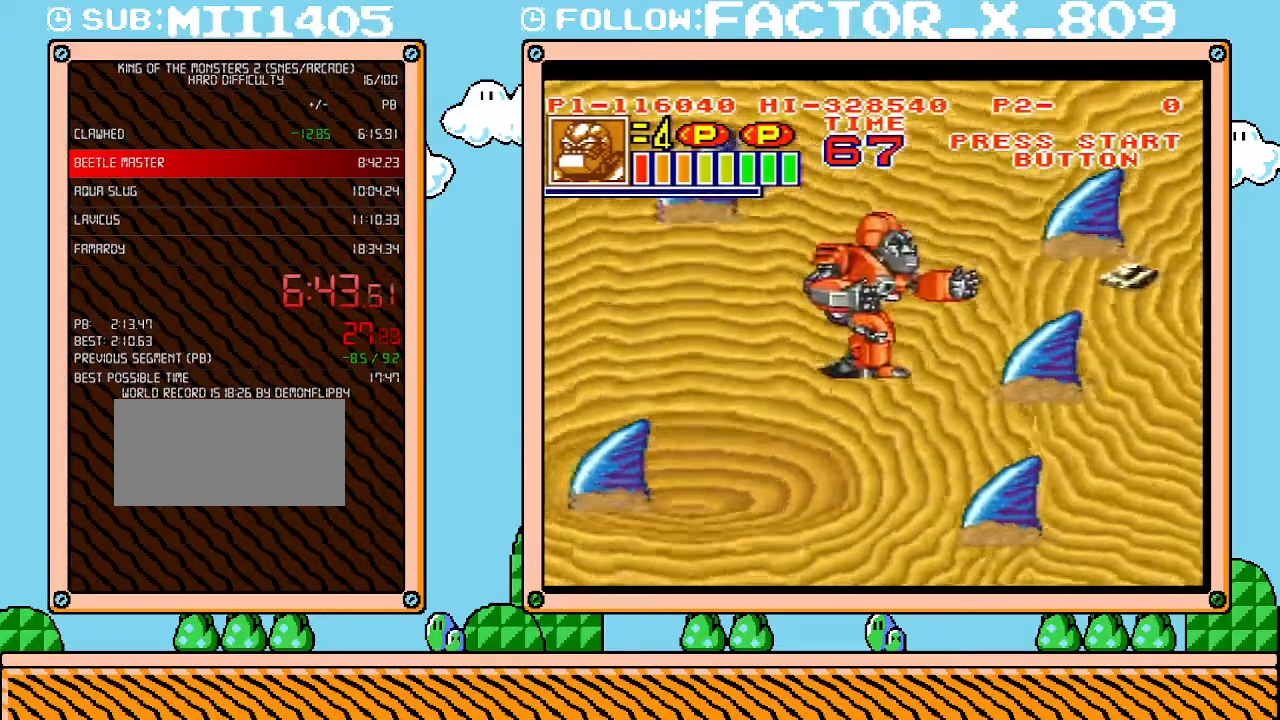
{"buttons": ["DPAD_UP", "DPAD_RIGHT"], "events": [[117, "DPAD_DOWN", "up"], [117, "X", "down"], [133, "DPAD_DOWN", "down"], [133, "DPAD_RIGHT", "up"], [167, "DPAD_DOWN", "up"], [267, "X", "up"], [300, "DPAD_UP", "down"], [333, "DPAD_RIGHT", "down"]]}
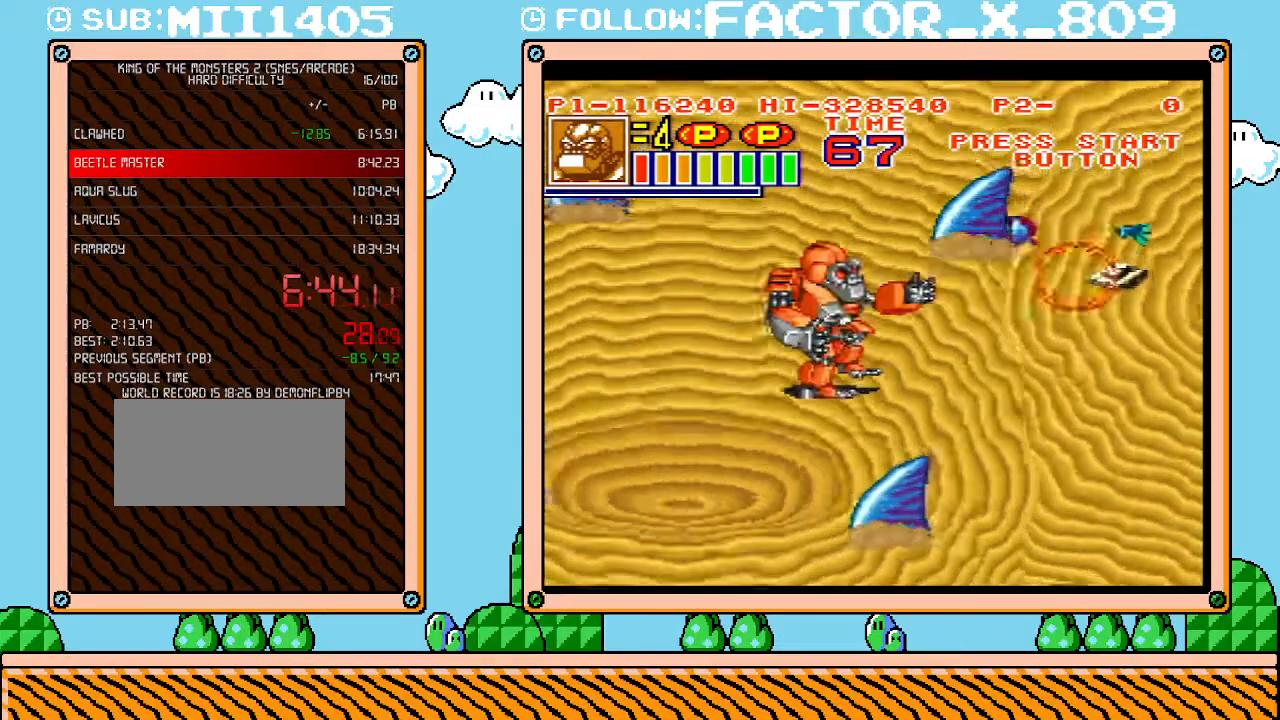
{"buttons": ["DPAD_RIGHT"], "events": [[117, "DPAD_UP", "up"]]}
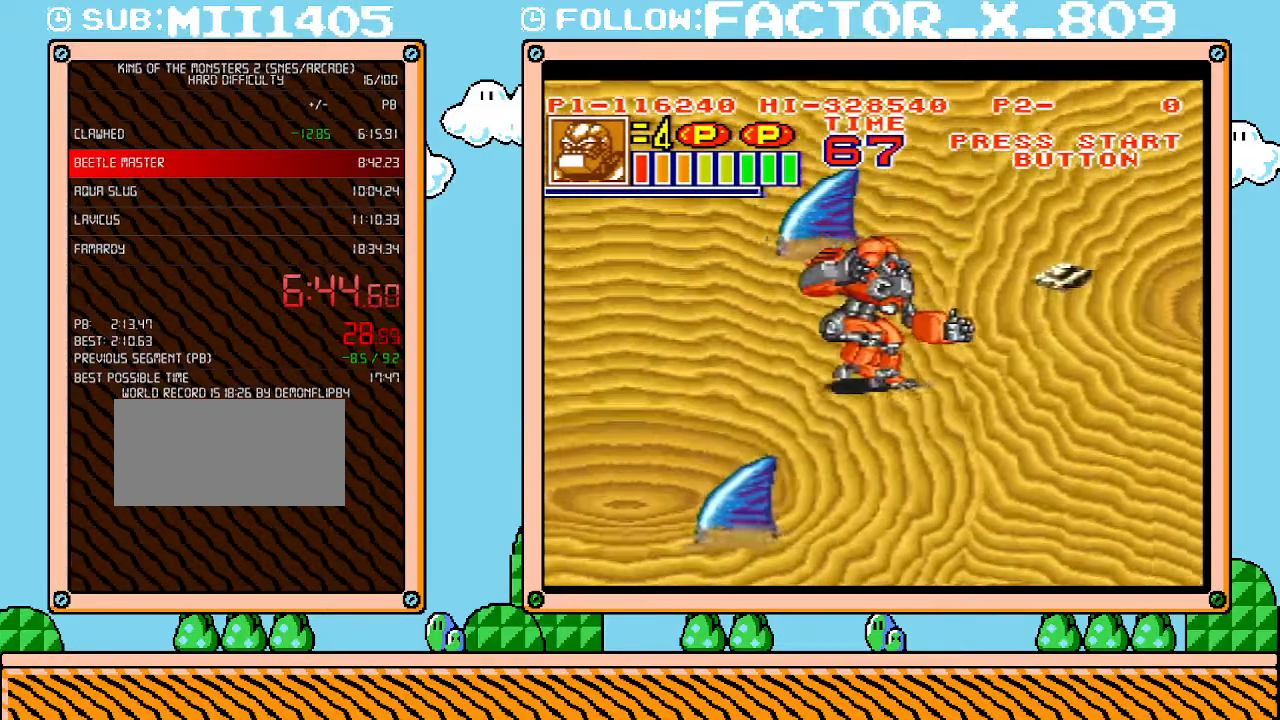
{"buttons": ["DPAD_DOWN", "DPAD_RIGHT"], "events": [[333, "DPAD_DOWN", "down"]]}
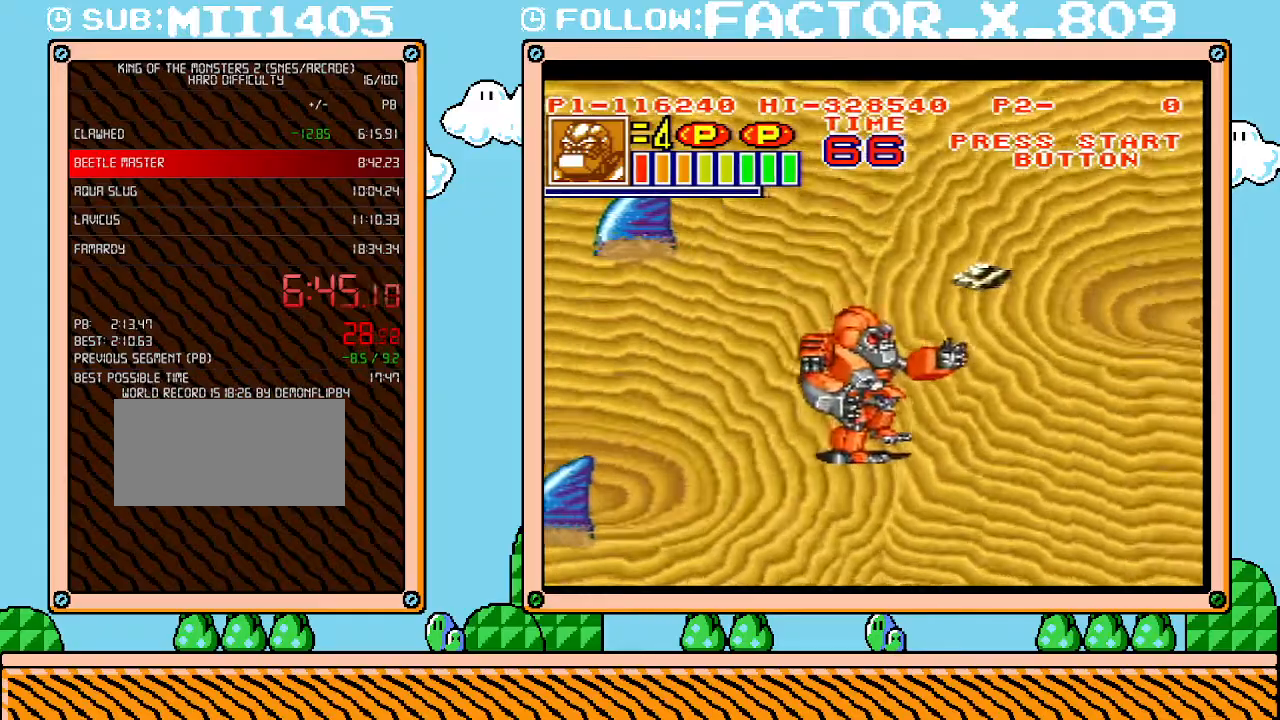
{"buttons": ["DPAD_DOWN", "DPAD_RIGHT"], "events": []}
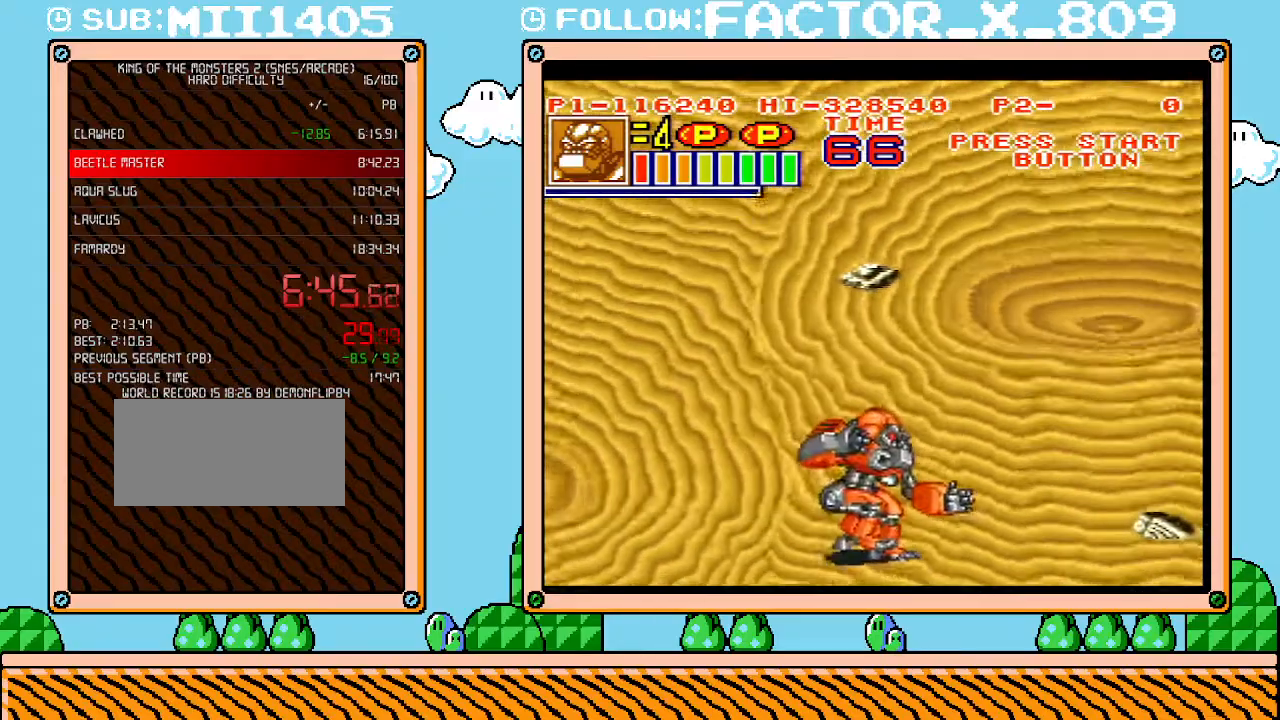
{"buttons": ["DPAD_DOWN", "DPAD_RIGHT"], "events": []}
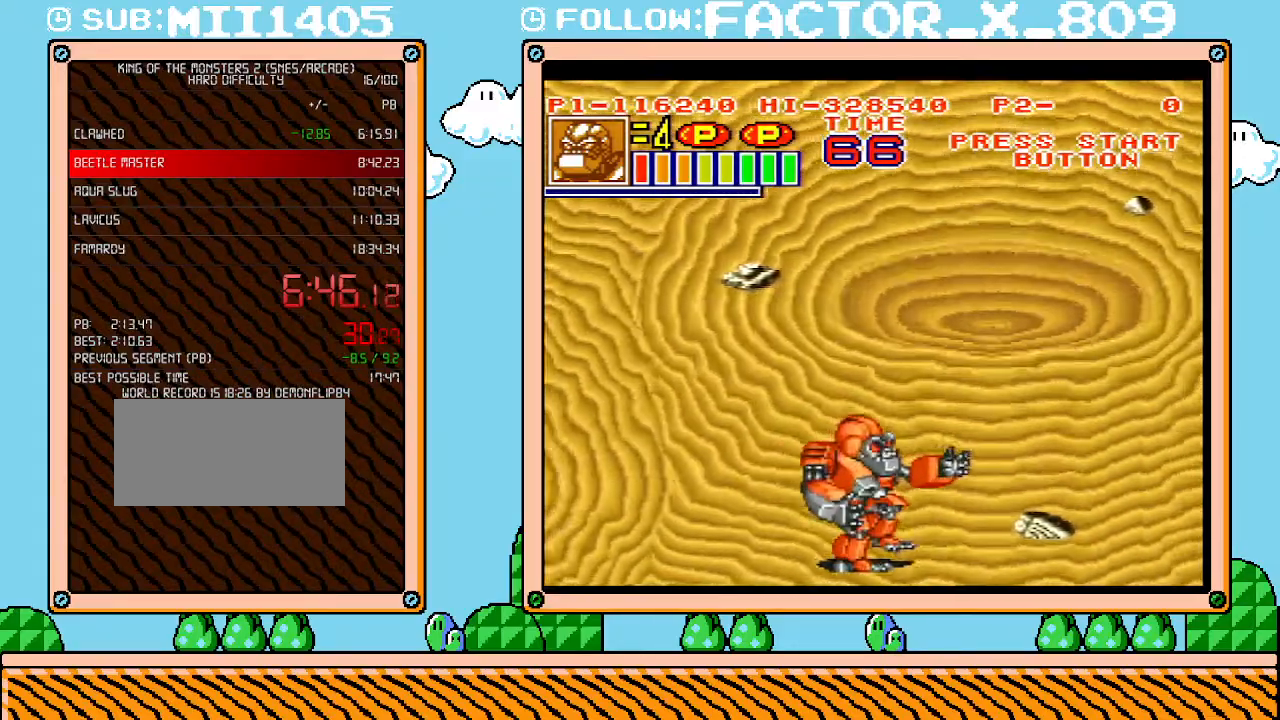
{"buttons": ["DPAD_DOWN", "DPAD_RIGHT"], "events": []}
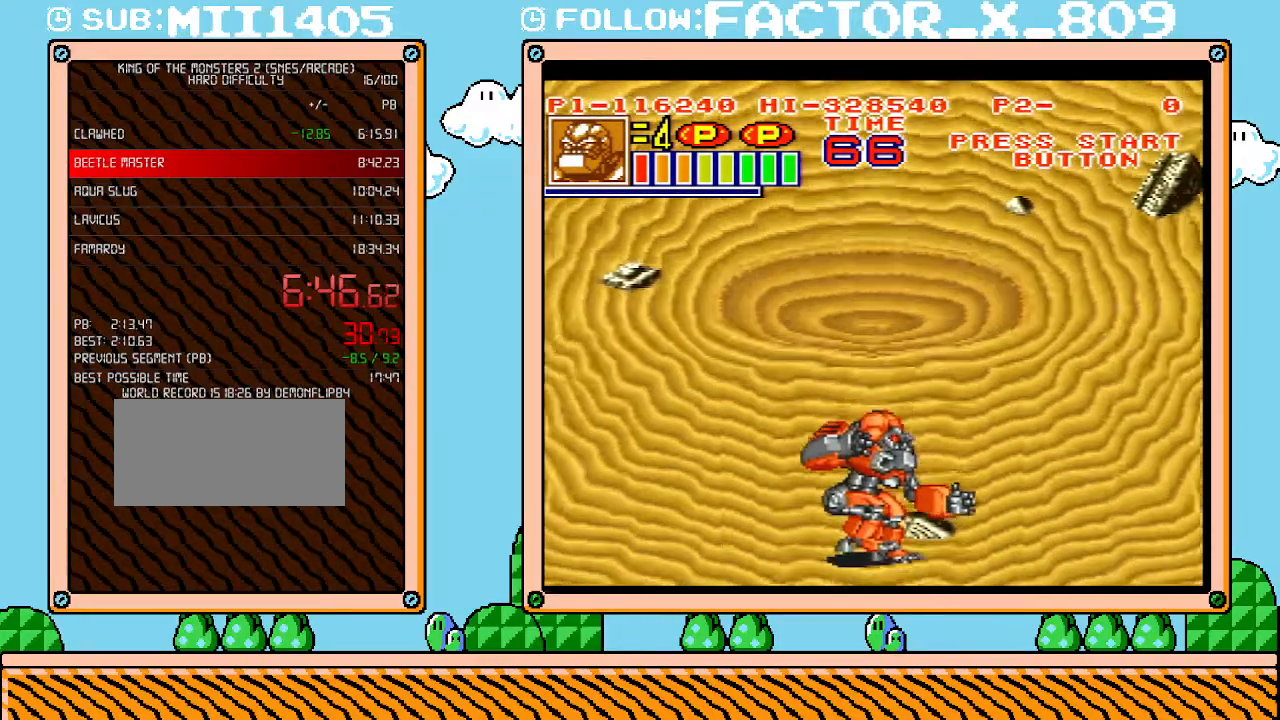
{"buttons": ["DPAD_DOWN", "DPAD_RIGHT"], "events": []}
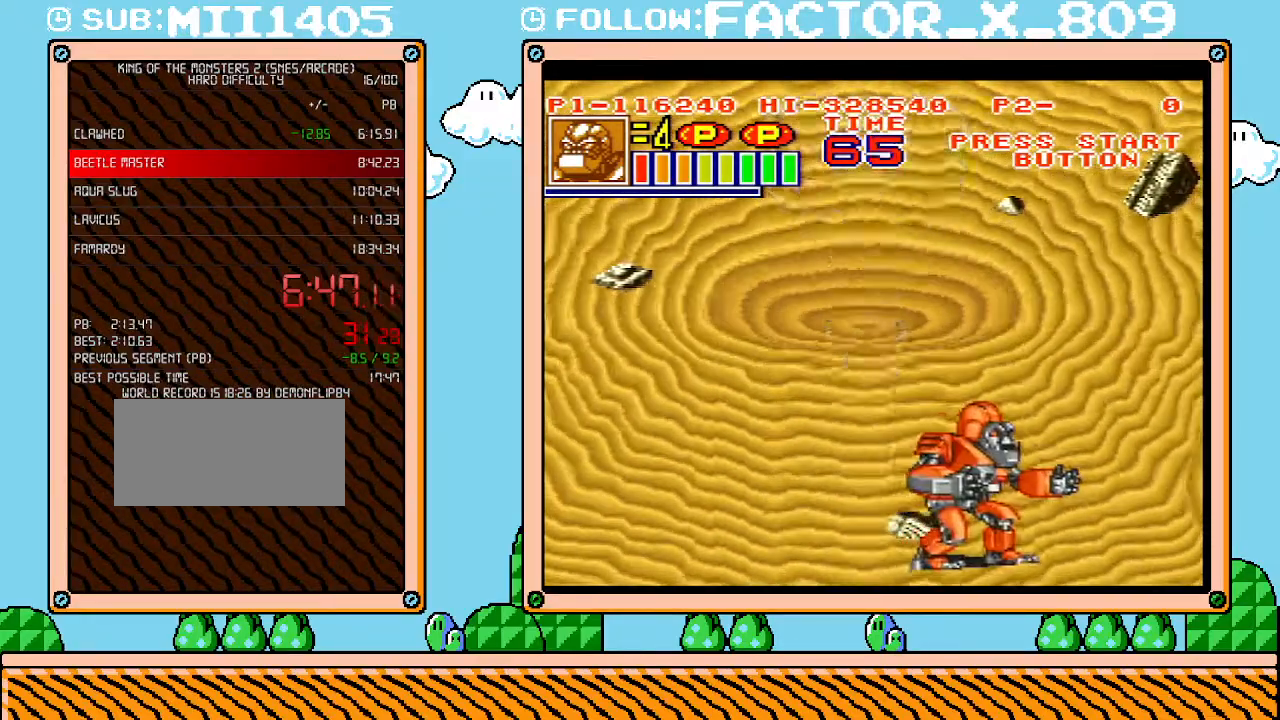
{"buttons": ["DPAD_LEFT"], "events": [[17, "DPAD_DOWN", "up"], [133, "DPAD_UP", "down"], [167, "DPAD_RIGHT", "up"], [233, "DPAD_UP", "up"], [350, "DPAD_LEFT", "down"]]}
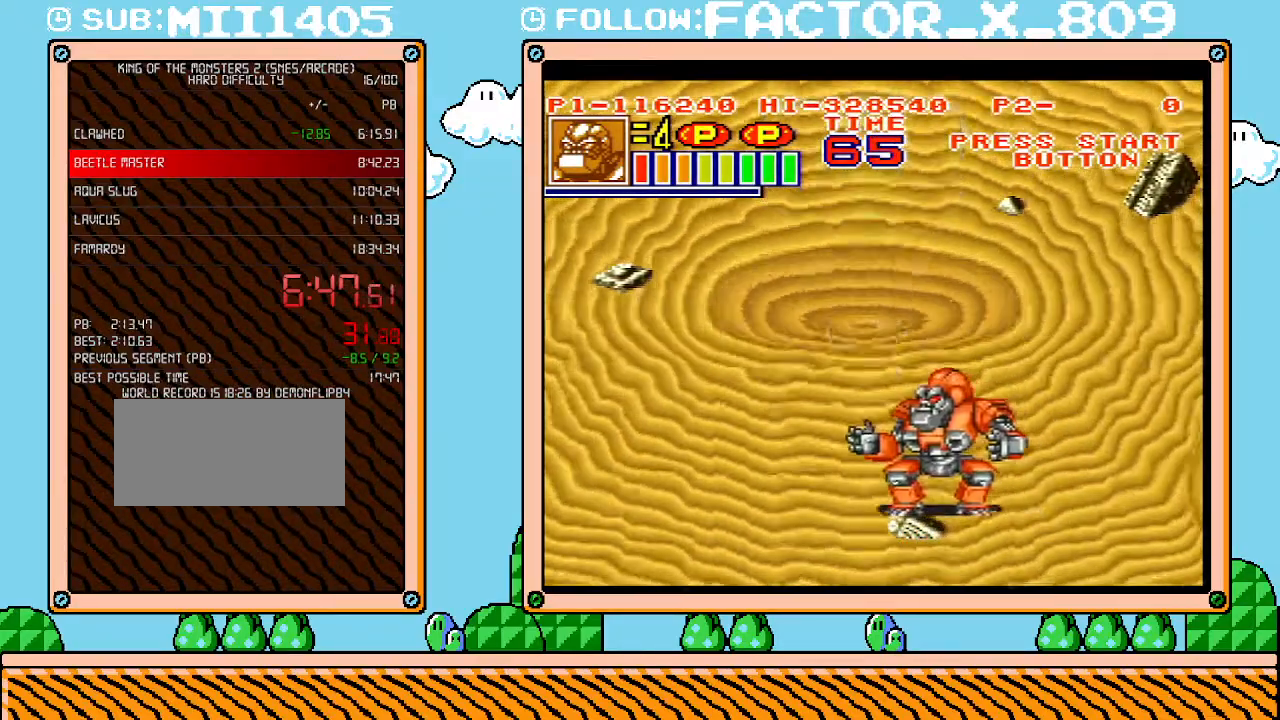
{"buttons": ["DPAD_UP"], "events": [[167, "DPAD_DOWN", "down"], [200, "DPAD_LEFT", "up"], [383, "DPAD_RIGHT", "down"], [417, "DPAD_DOWN", "up"], [450, "DPAD_RIGHT", "up"], [450, "DPAD_UP", "down"]]}
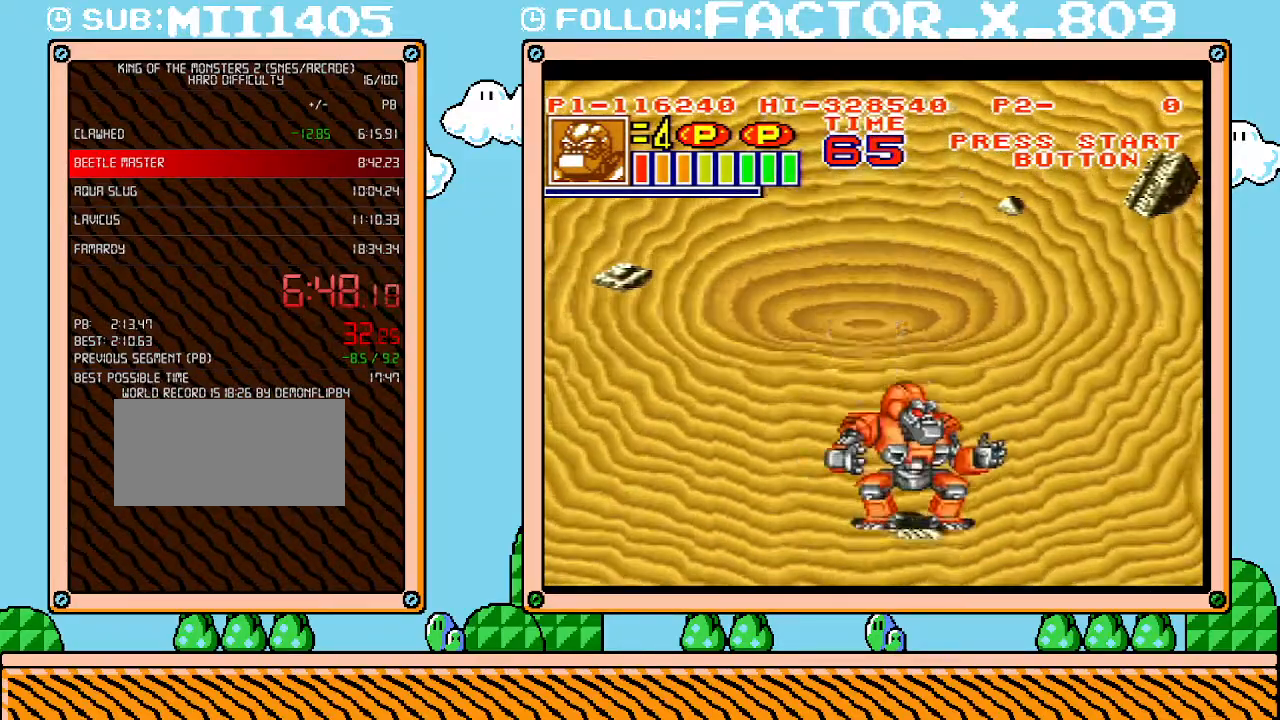
{"buttons": ["DPAD_LEFT"], "events": [[367, "DPAD_LEFT", "down"], [483, "DPAD_UP", "up"]]}
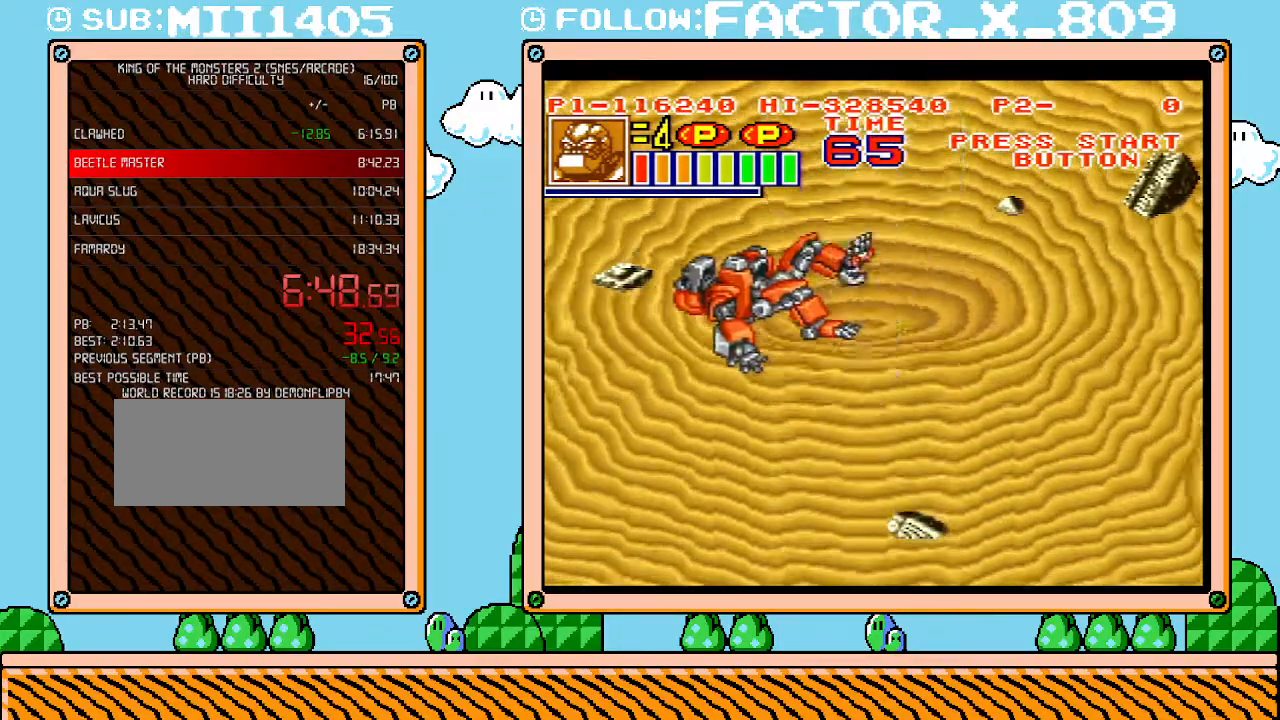
{"buttons": [], "events": [[133, "DPAD_LEFT", "up"]]}